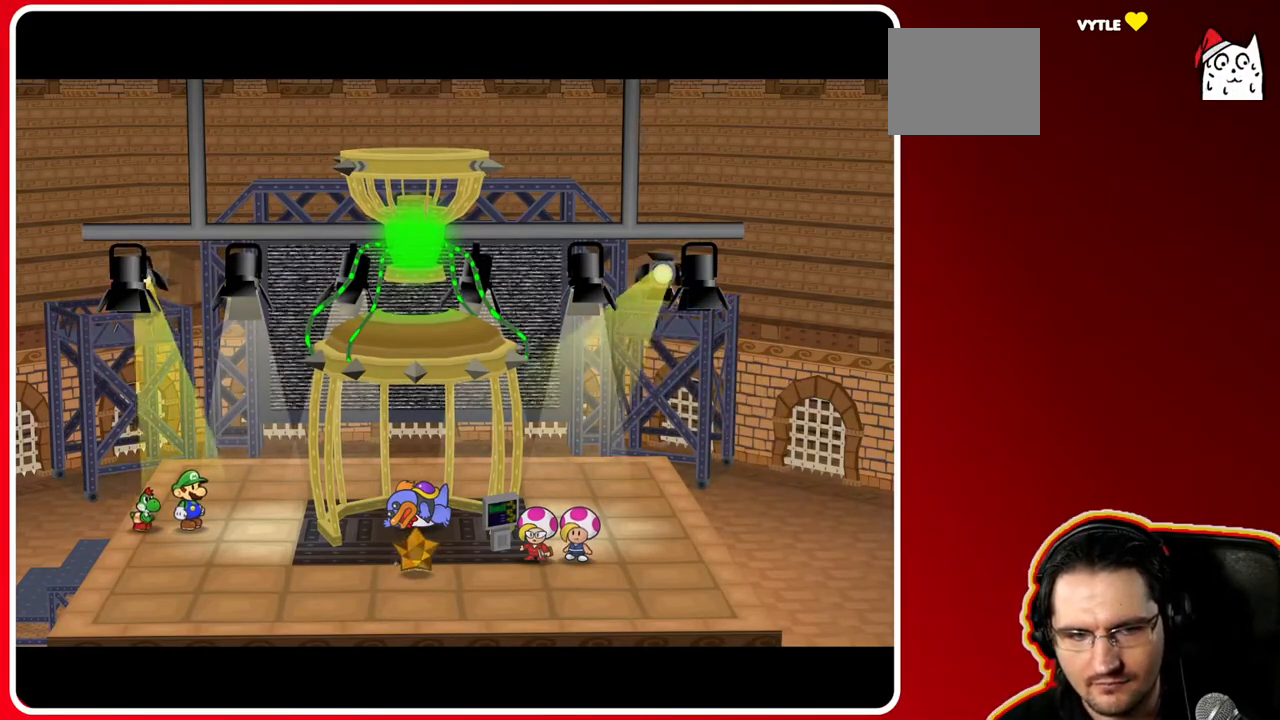
Gameplay with a controller (Nintendo layout); each line is a JSON object with the inputs held at the frame after it. "events" lists button and stick changes between this image and that frame as [ms after this image, input, new state], when the widget could be followed in between. Not read: L3 R3.
{"buttons": [], "left_stick": "down", "right_stick": "center", "events": [[133, "left_stick", "down"]]}
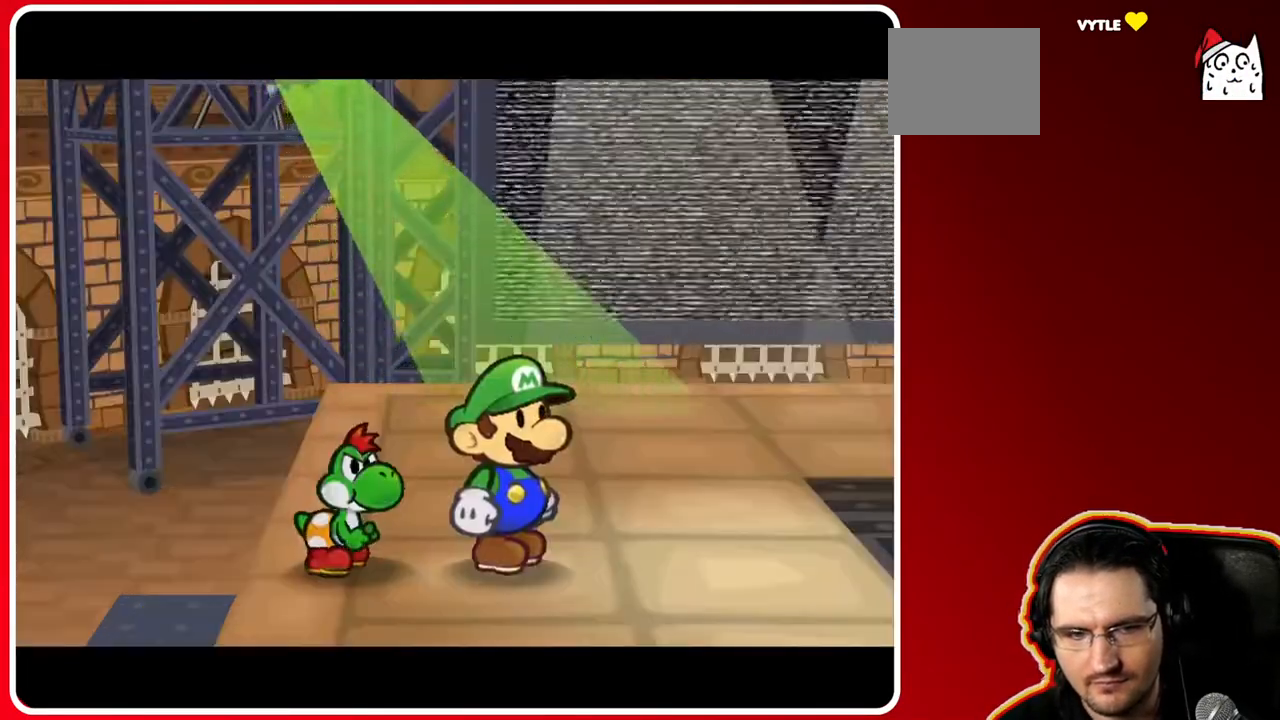
{"buttons": [], "left_stick": "center", "right_stick": "center", "events": [[83, "left_stick", "center"]]}
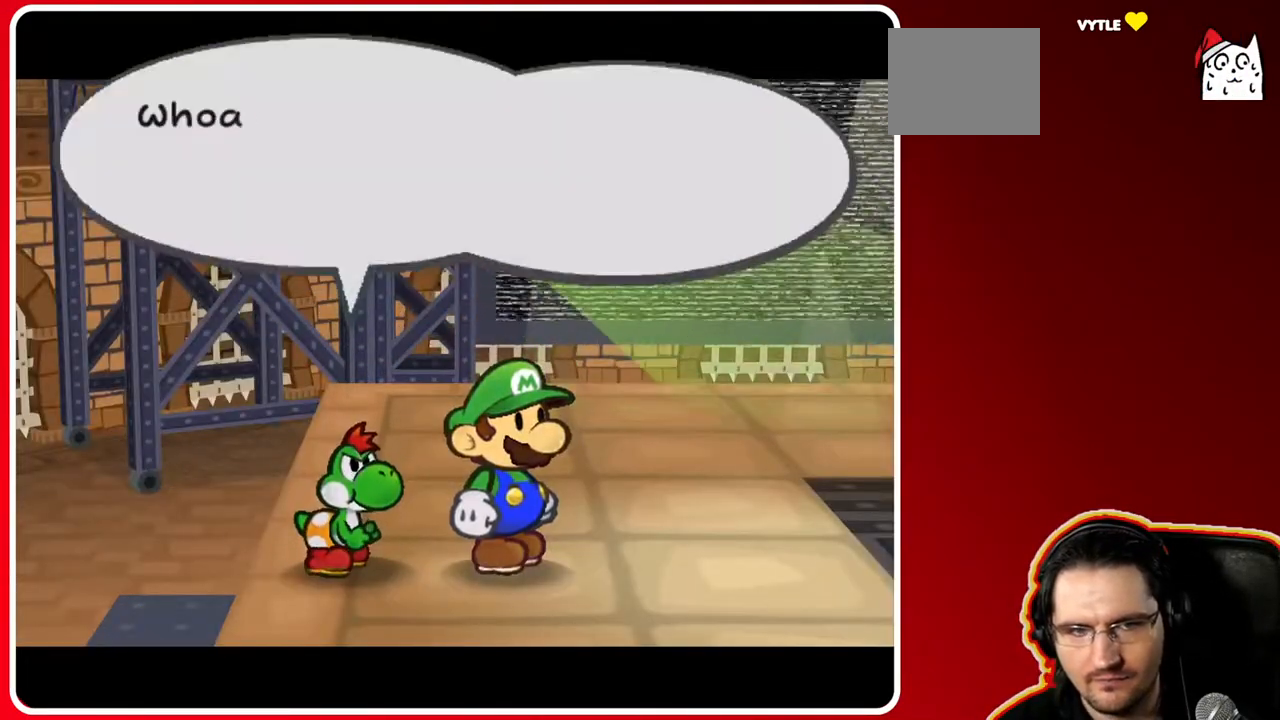
{"buttons": [], "left_stick": "center", "right_stick": "center", "events": []}
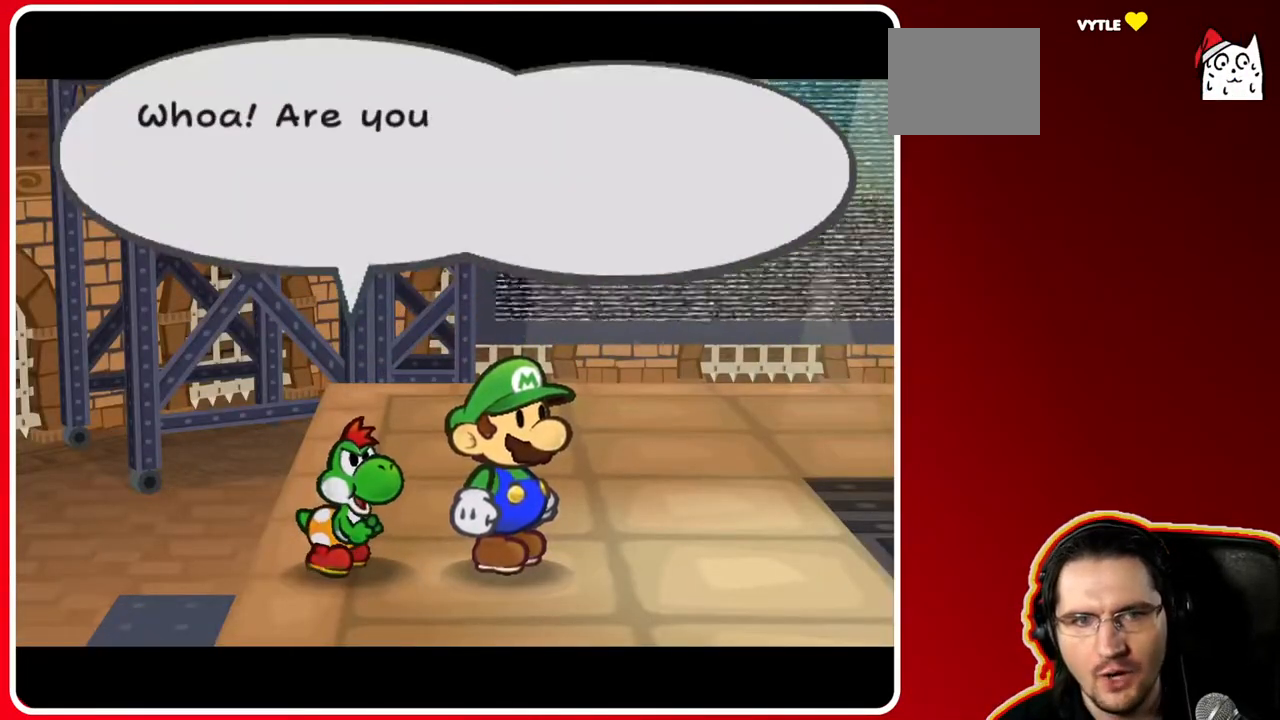
{"buttons": [], "left_stick": "center", "right_stick": "center", "events": []}
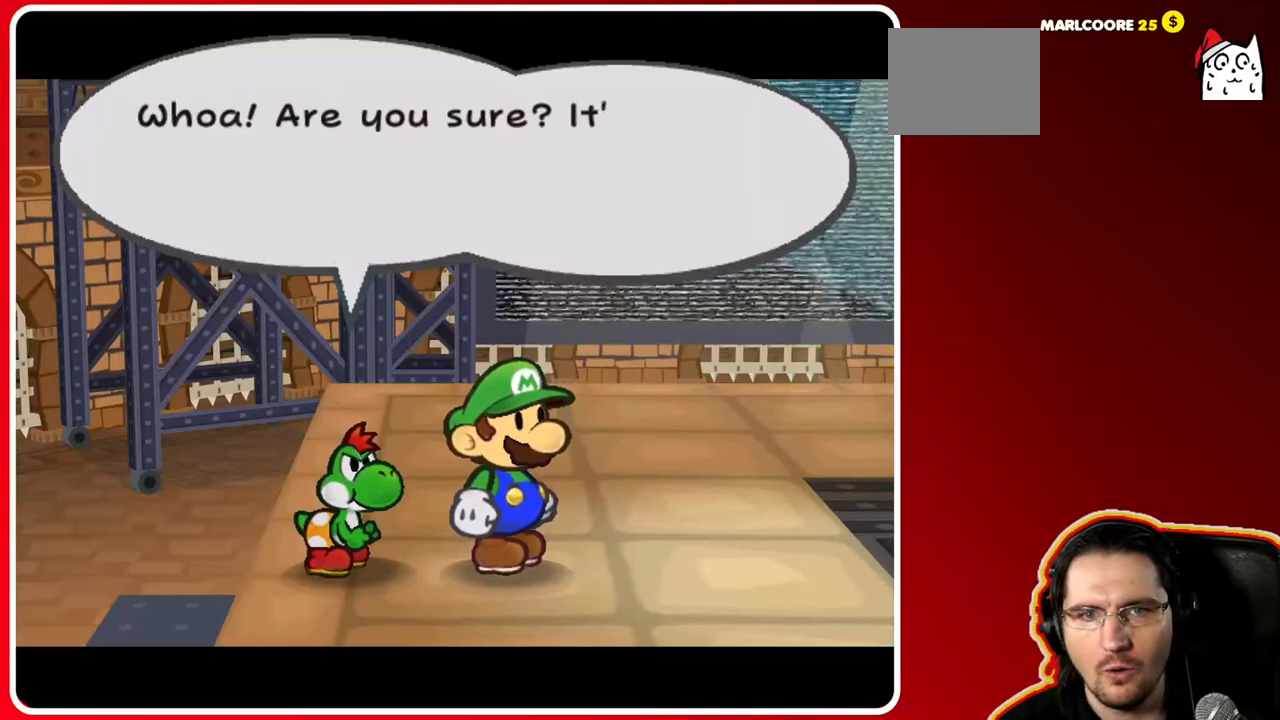
{"buttons": [], "left_stick": "center", "right_stick": "center", "events": []}
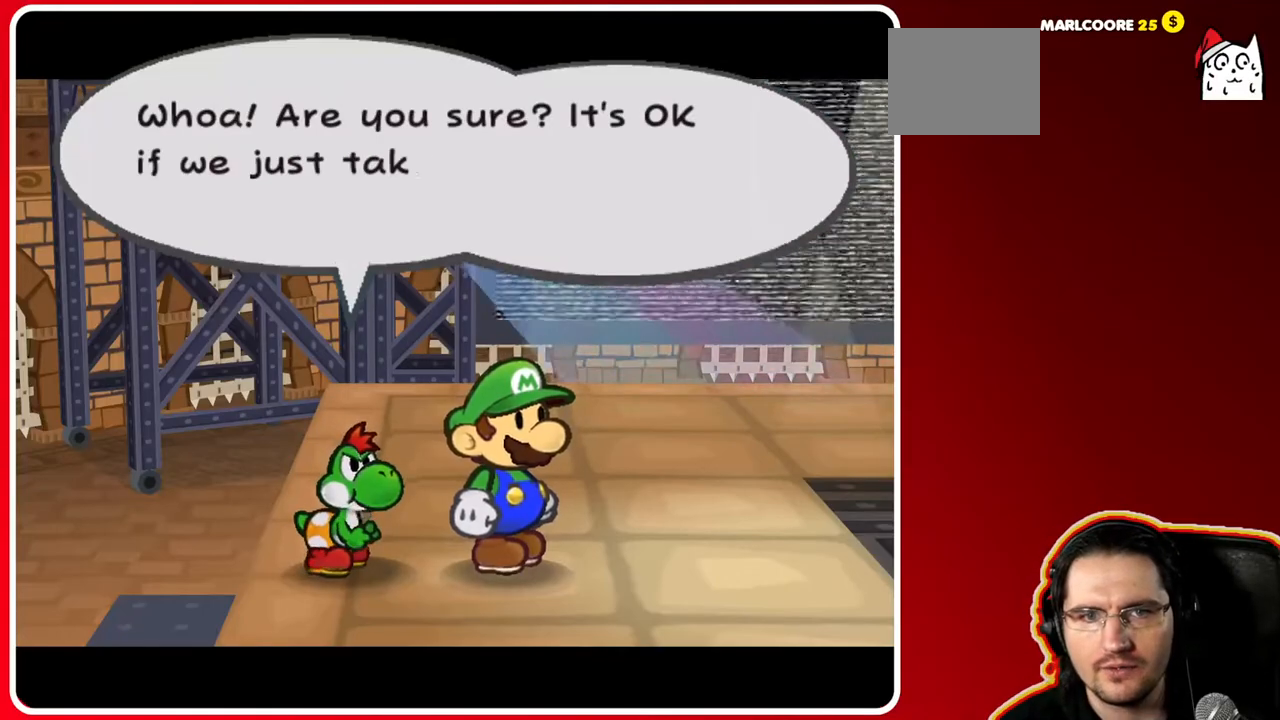
{"buttons": [], "left_stick": "center", "right_stick": "center", "events": []}
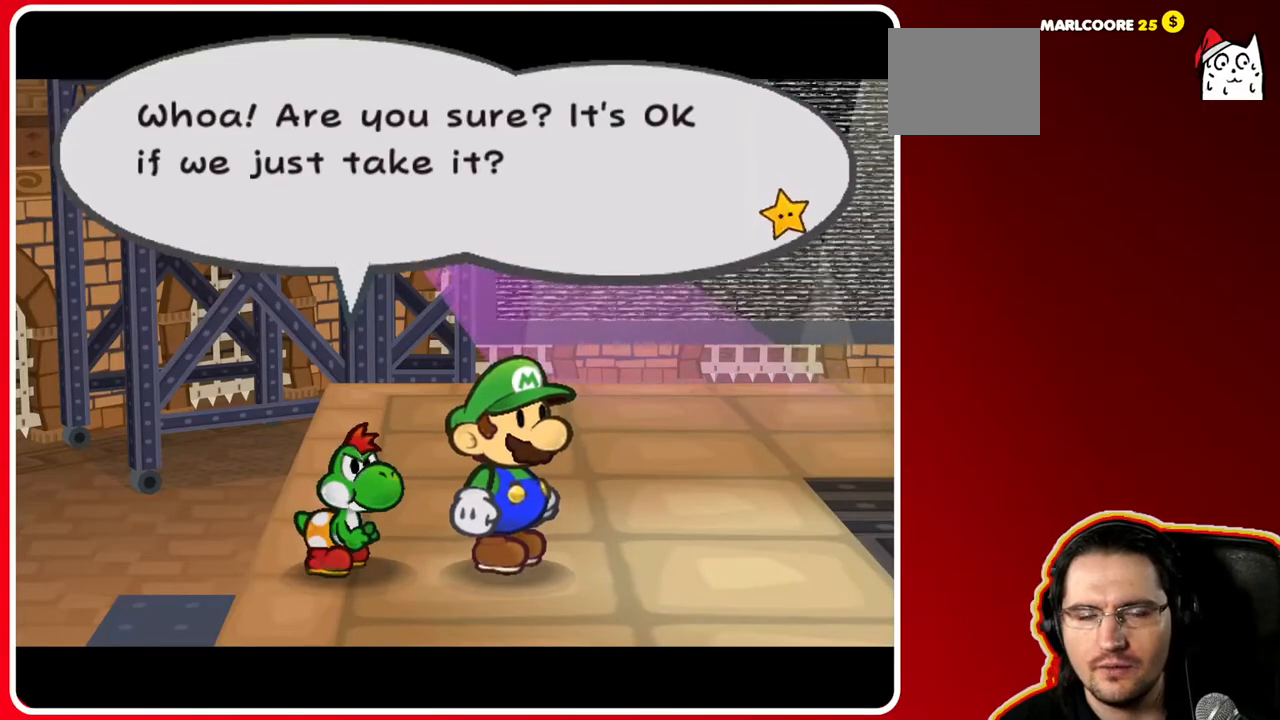
{"buttons": [], "left_stick": "center", "right_stick": "center", "events": []}
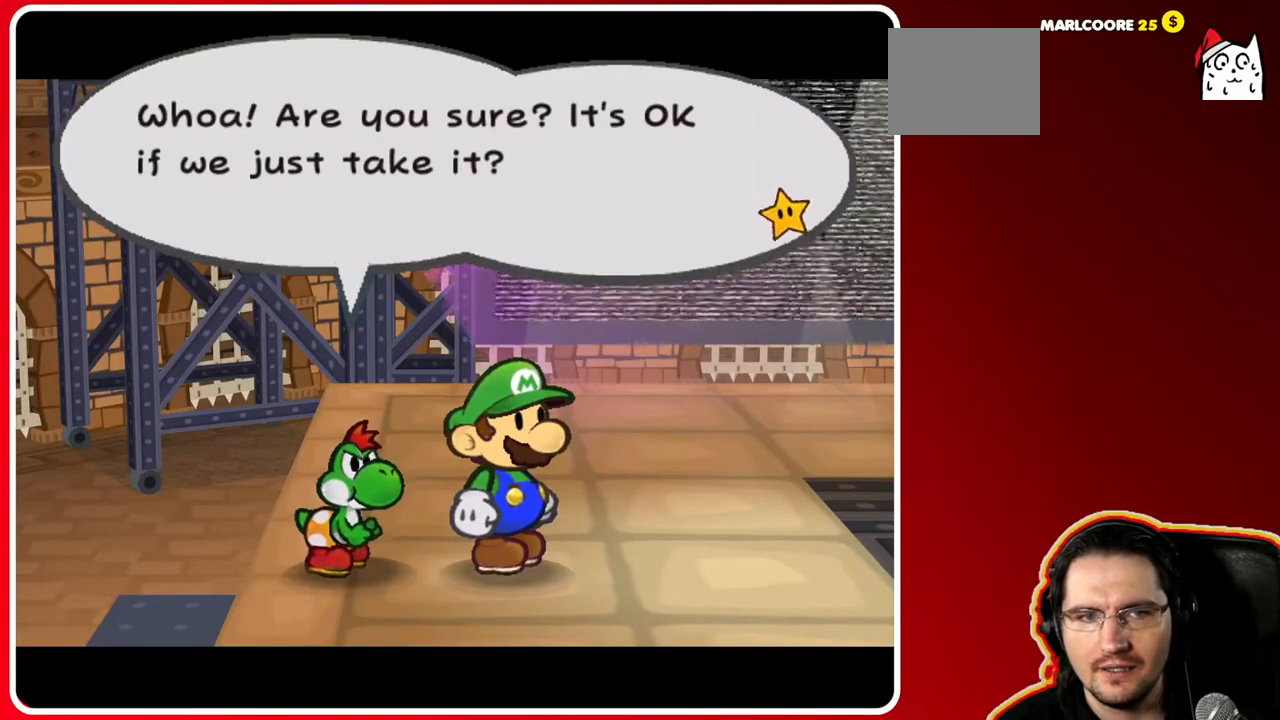
{"buttons": [], "left_stick": "center", "right_stick": "center", "events": []}
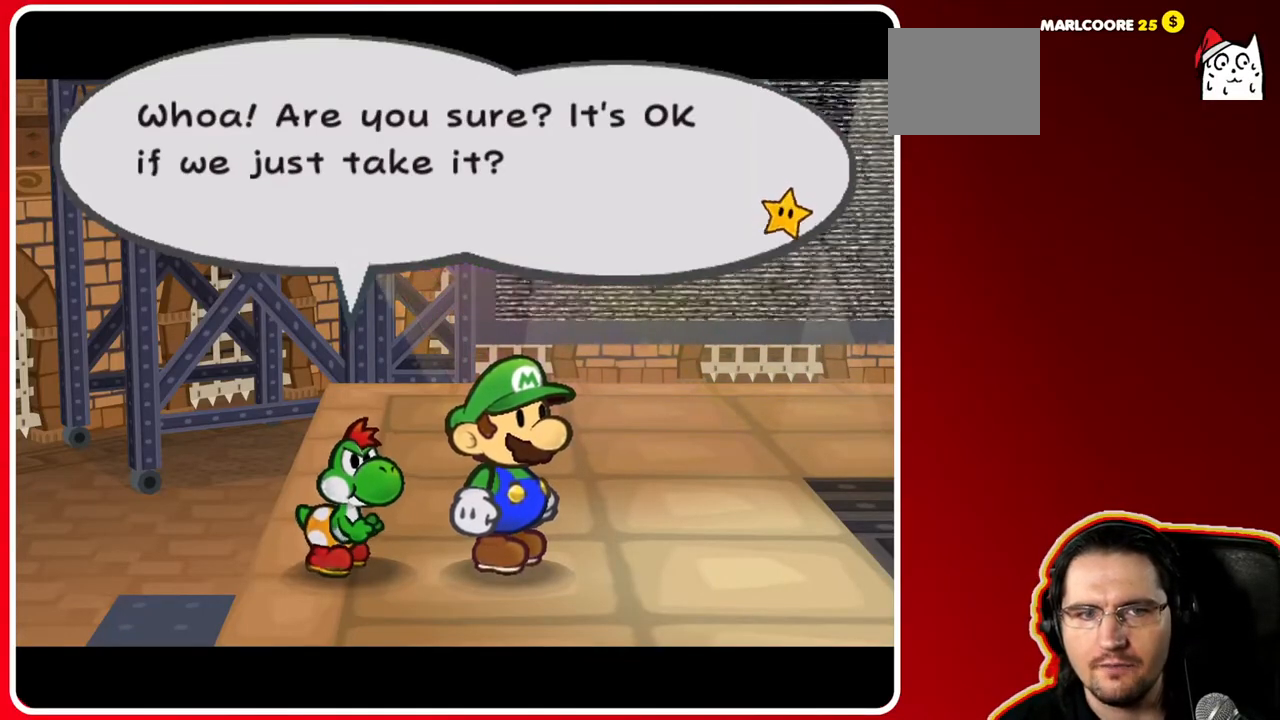
{"buttons": [], "left_stick": "center", "right_stick": "center", "events": [[100, "A", "down"], [333, "A", "up"]]}
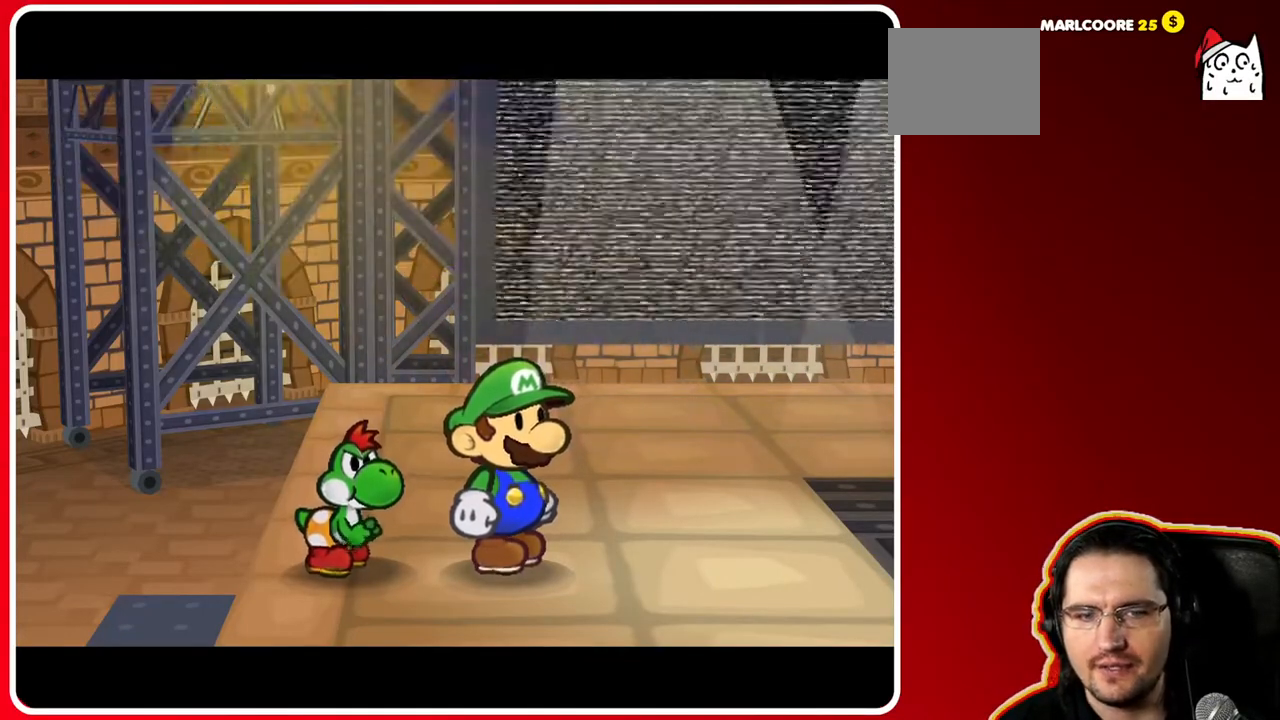
{"buttons": [], "left_stick": "center", "right_stick": "center", "events": [[33, "left_stick", "right"], [283, "left_stick", "center"]]}
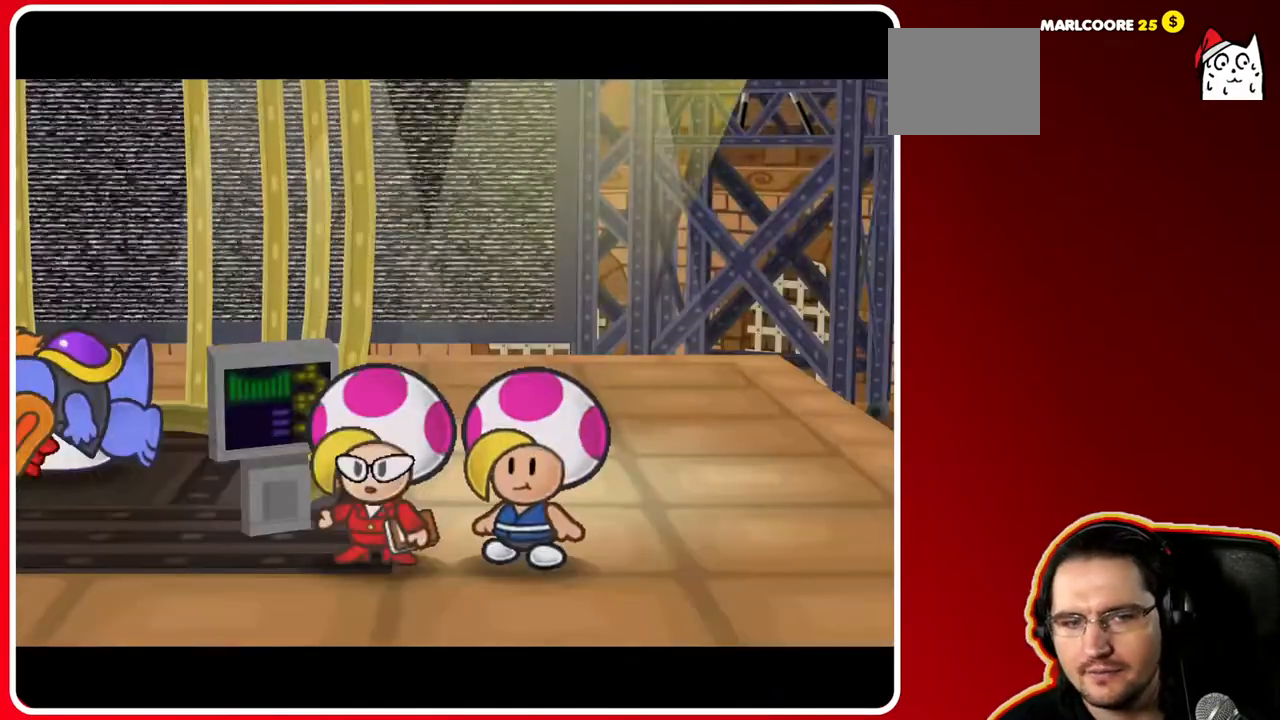
{"buttons": [], "left_stick": "center", "right_stick": "center", "events": []}
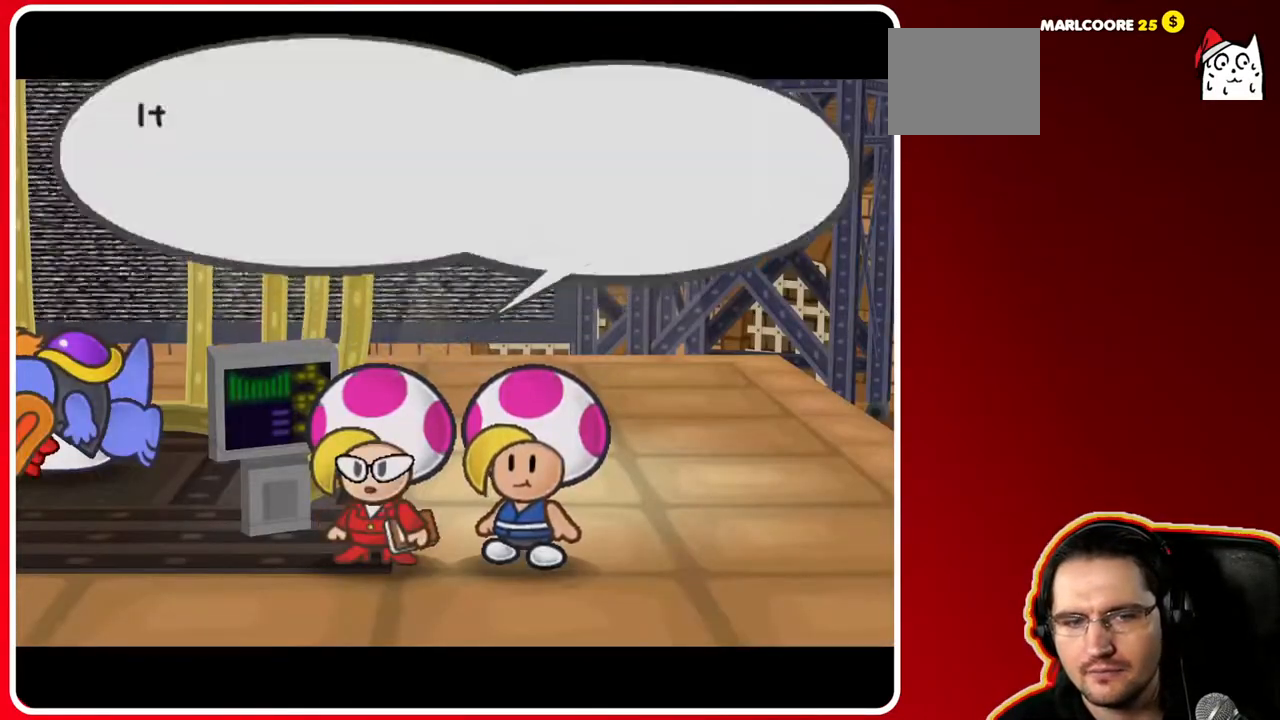
{"buttons": [], "left_stick": "center", "right_stick": "center", "events": []}
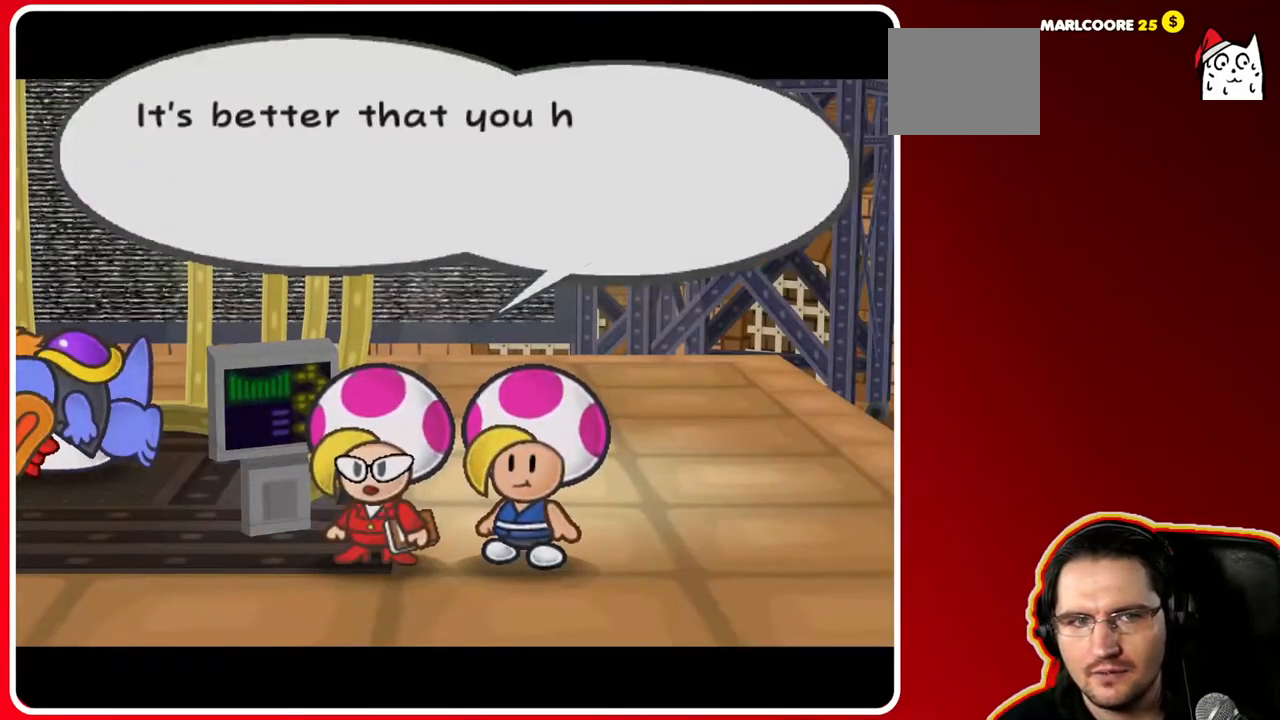
{"buttons": [], "left_stick": "center", "right_stick": "center", "events": []}
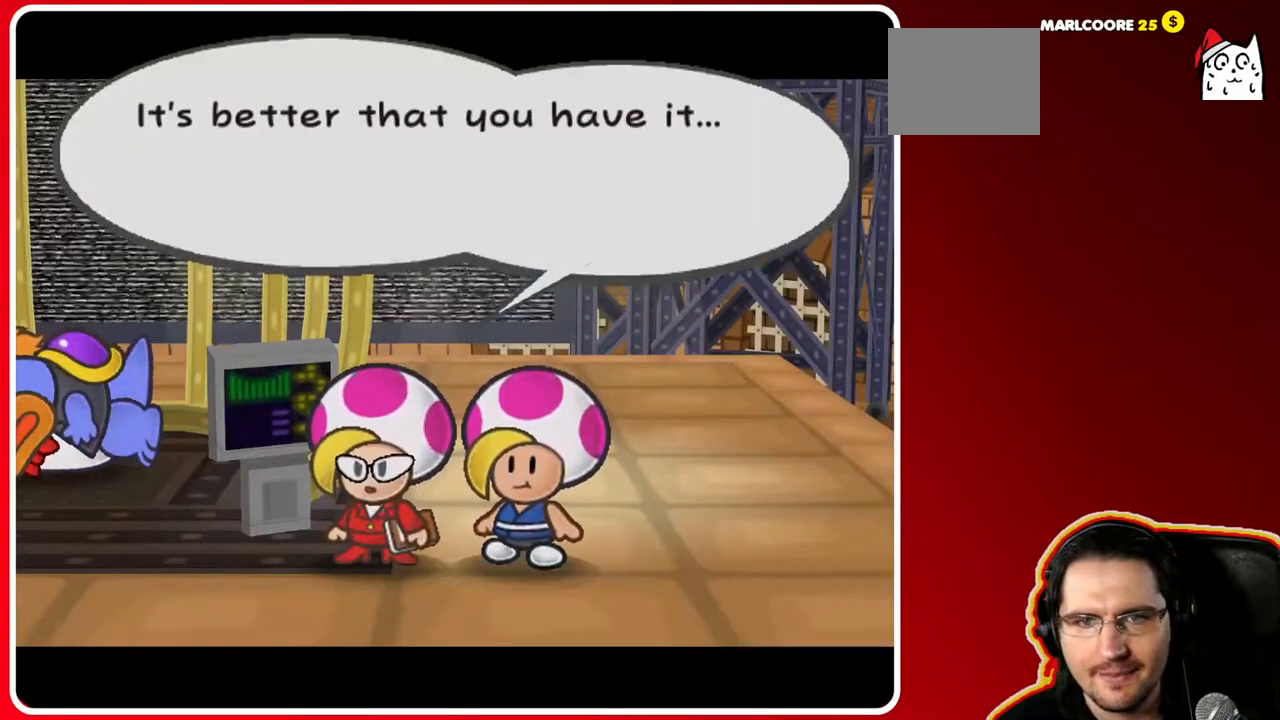
{"buttons": [], "left_stick": "center", "right_stick": "center", "events": [[367, "left_stick", "up"], [450, "left_stick", "center"]]}
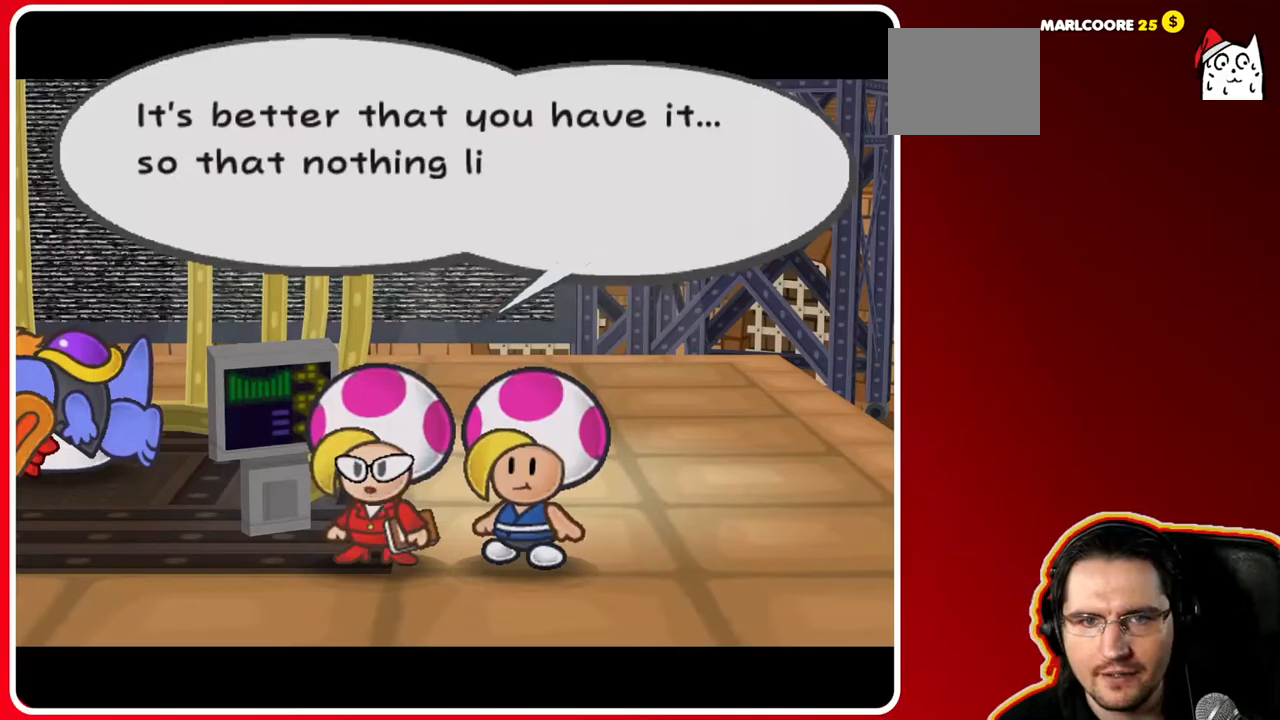
{"buttons": [], "left_stick": "center", "right_stick": "center", "events": []}
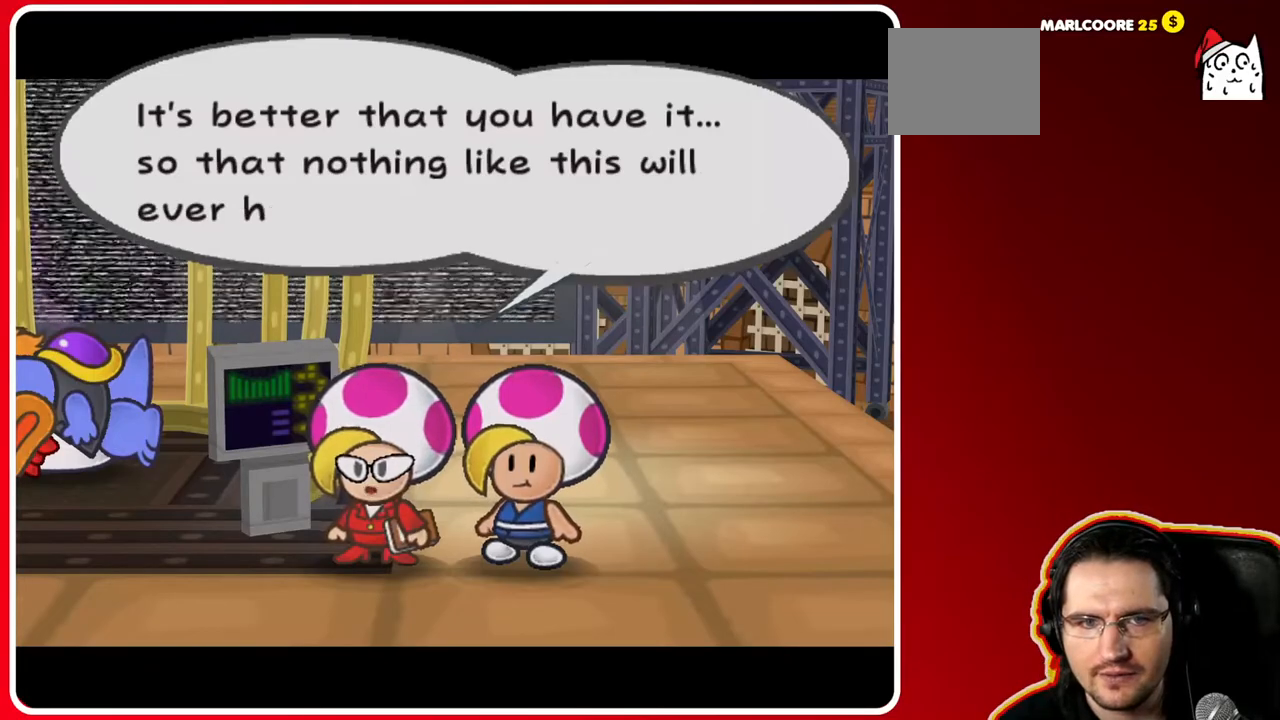
{"buttons": [], "left_stick": "center", "right_stick": "center", "events": []}
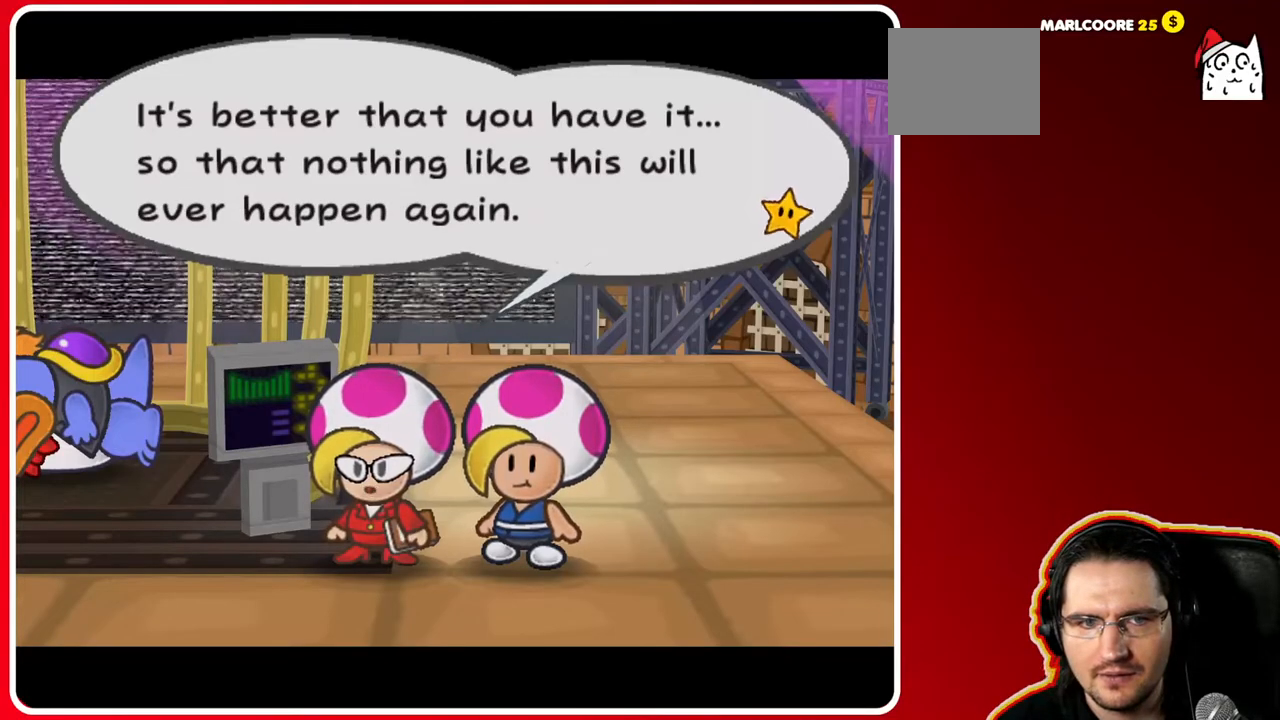
{"buttons": [], "left_stick": "center", "right_stick": "center", "events": []}
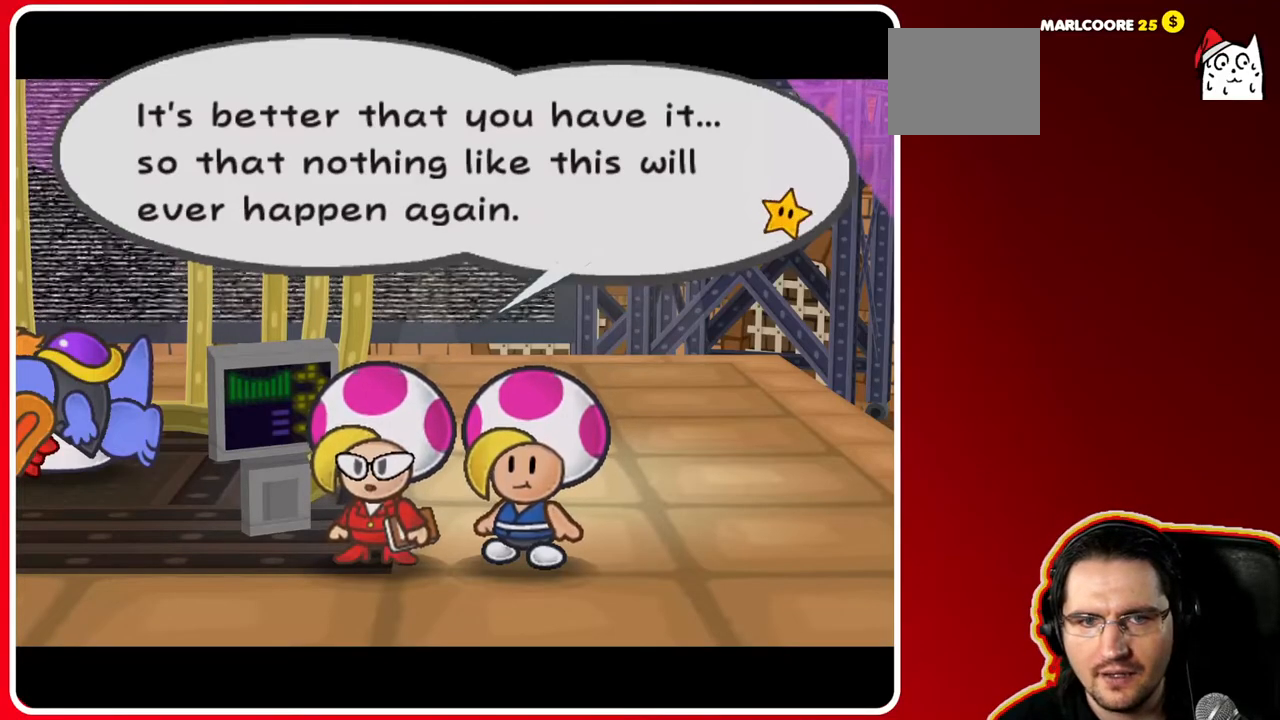
{"buttons": [], "left_stick": "center", "right_stick": "center", "events": []}
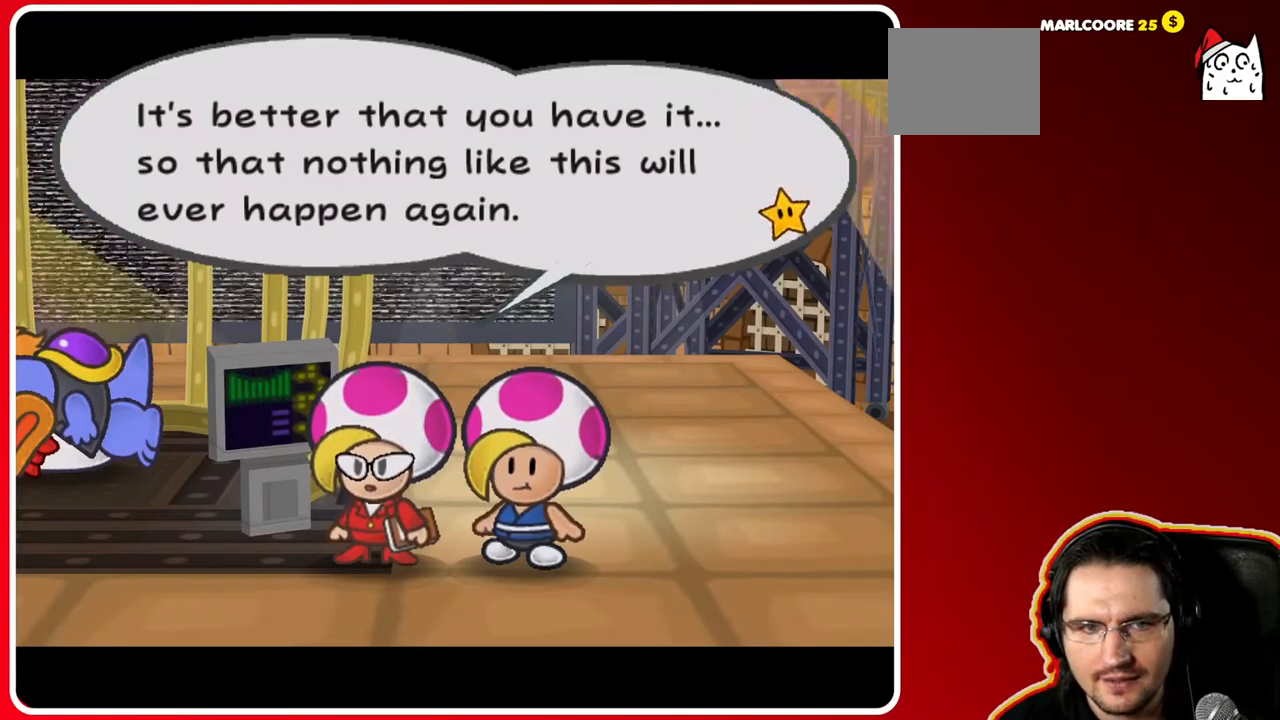
{"buttons": [], "left_stick": "center", "right_stick": "center", "events": []}
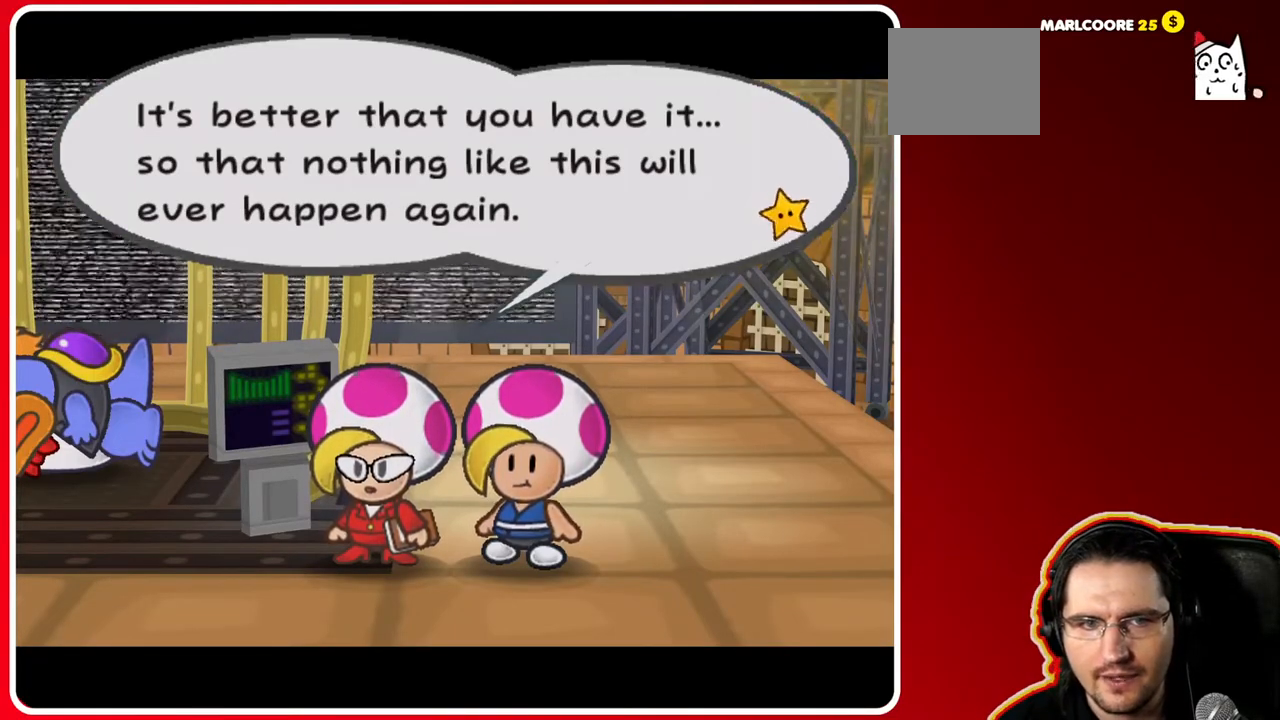
{"buttons": [], "left_stick": "center", "right_stick": "center", "events": [[50, "left_stick", "down-right"], [233, "left_stick", "center"]]}
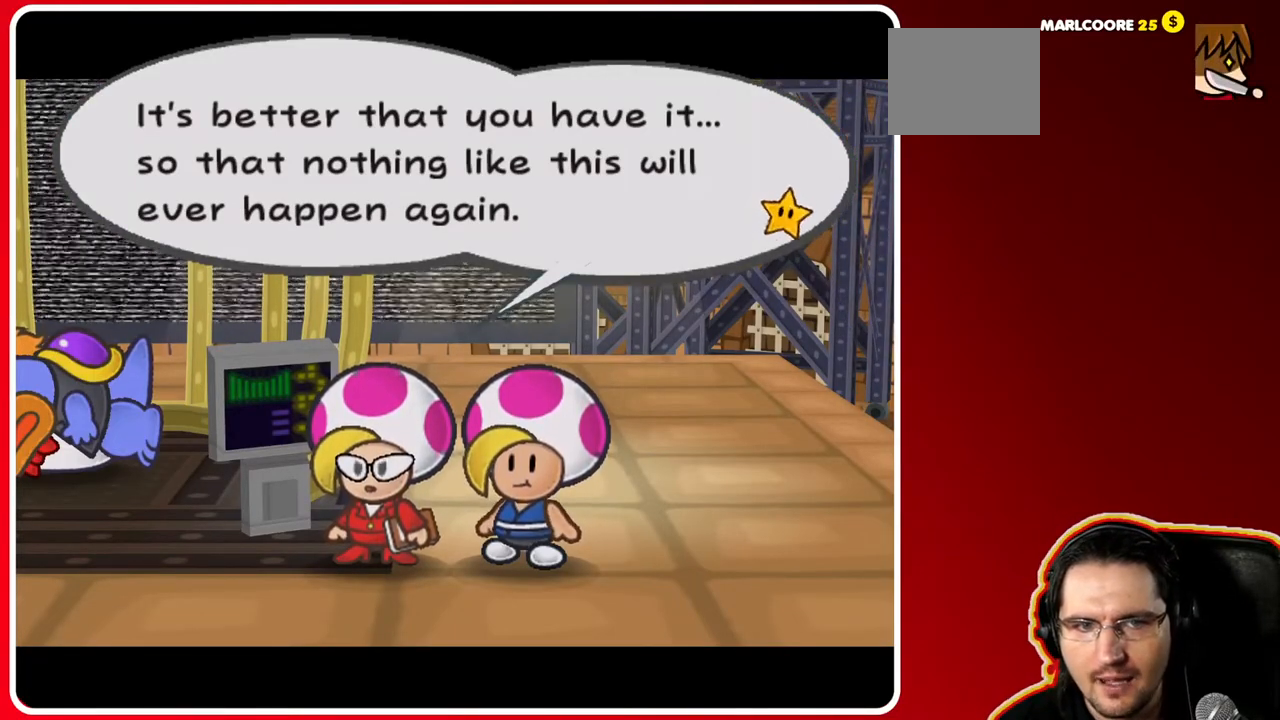
{"buttons": [], "left_stick": "center", "right_stick": "center", "events": [[33, "A", "down"], [300, "A", "up"]]}
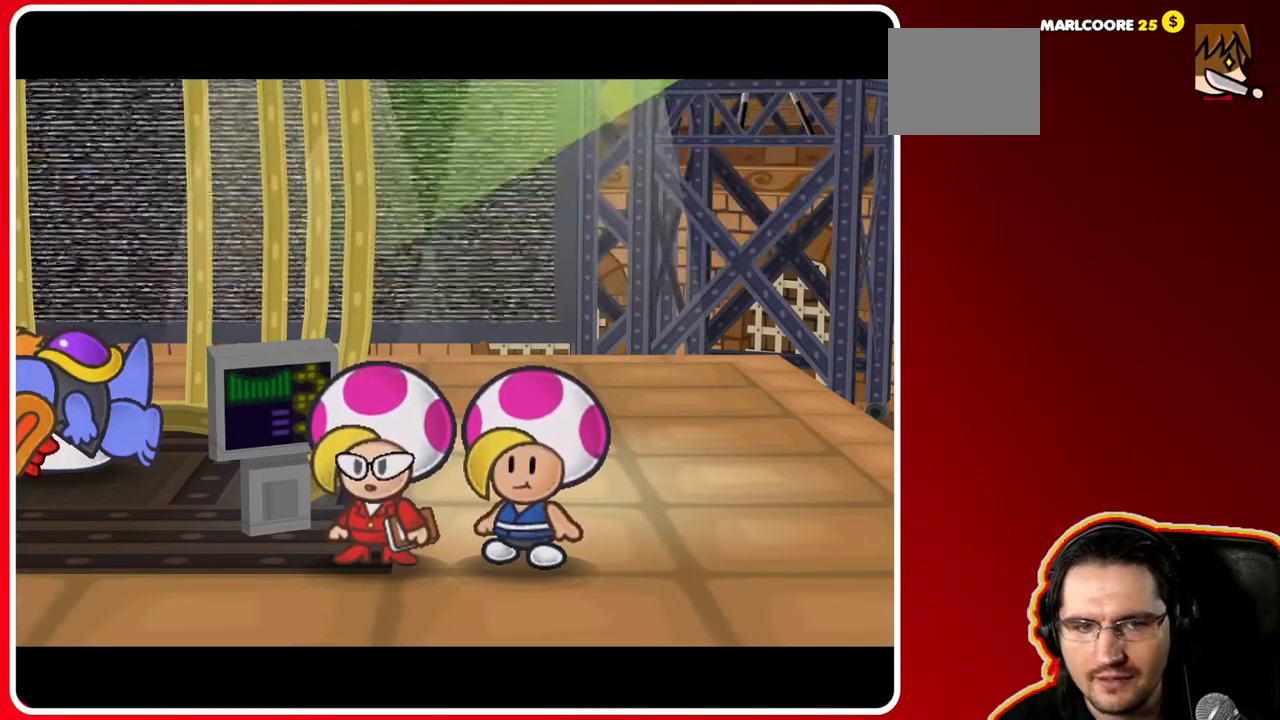
{"buttons": [], "left_stick": "center", "right_stick": "center", "events": []}
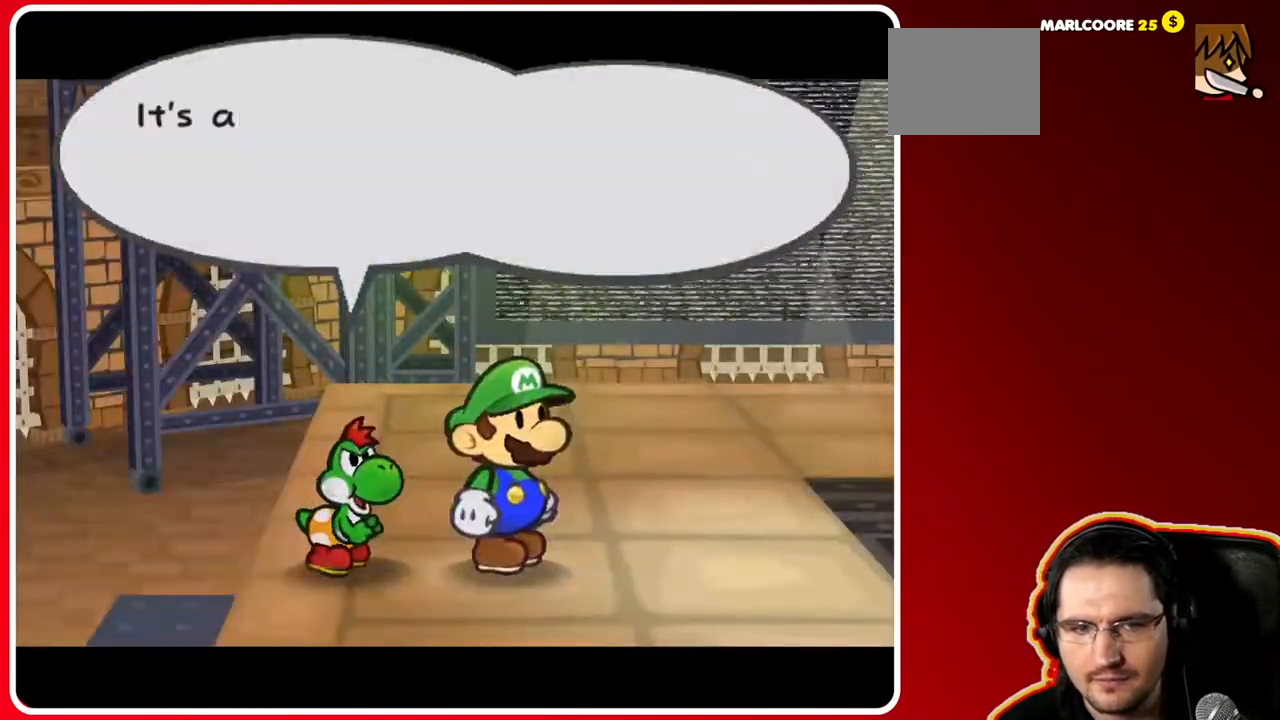
{"buttons": [], "left_stick": "center", "right_stick": "center", "events": []}
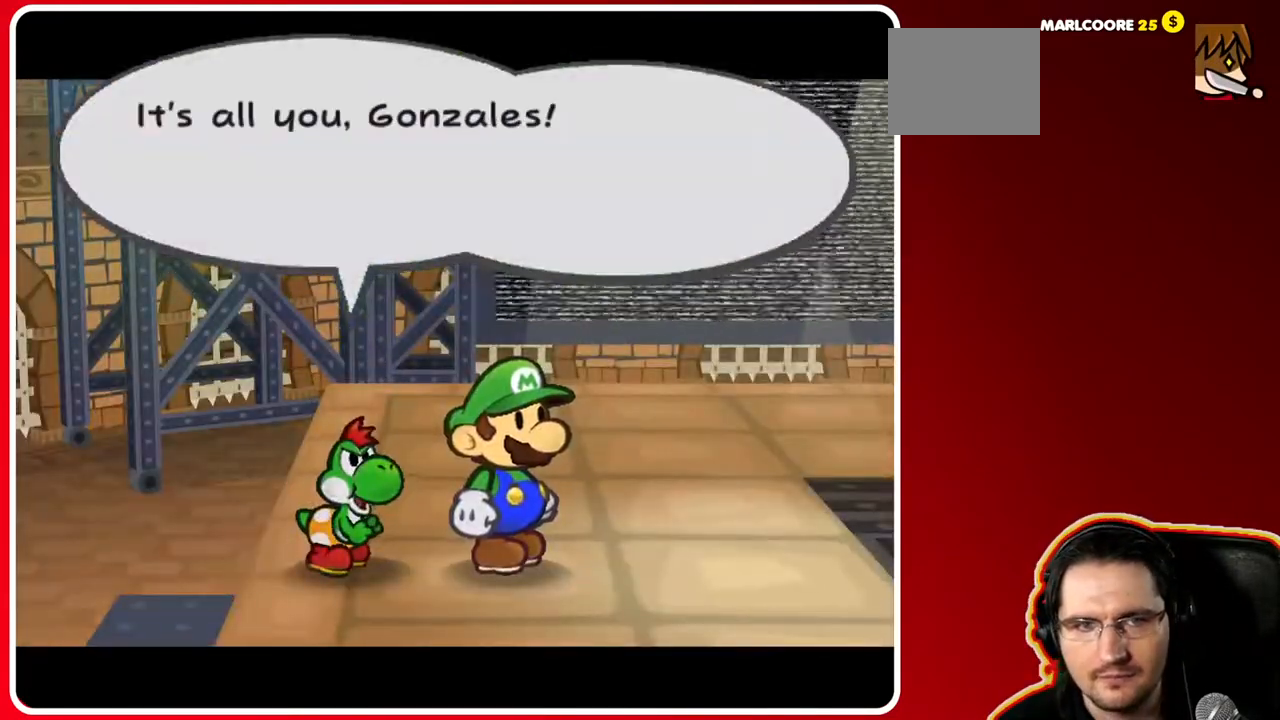
{"buttons": [], "left_stick": "center", "right_stick": "center", "events": []}
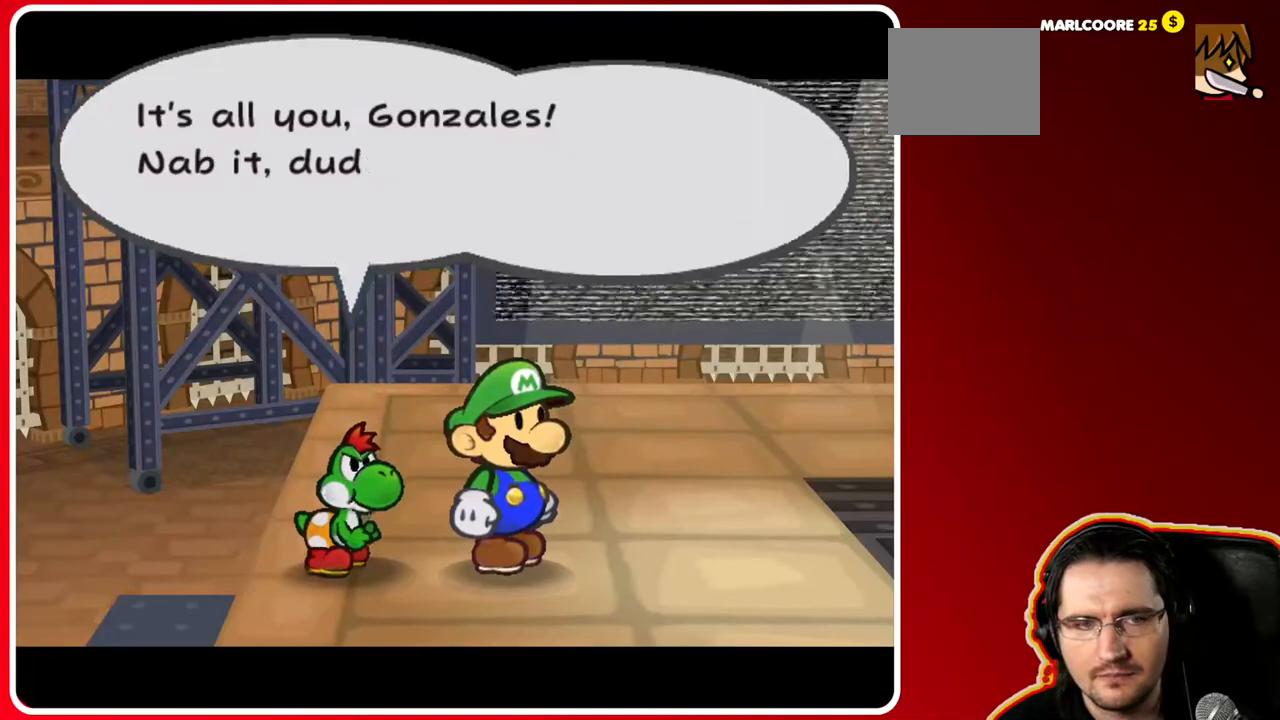
{"buttons": [], "left_stick": "center", "right_stick": "center", "events": []}
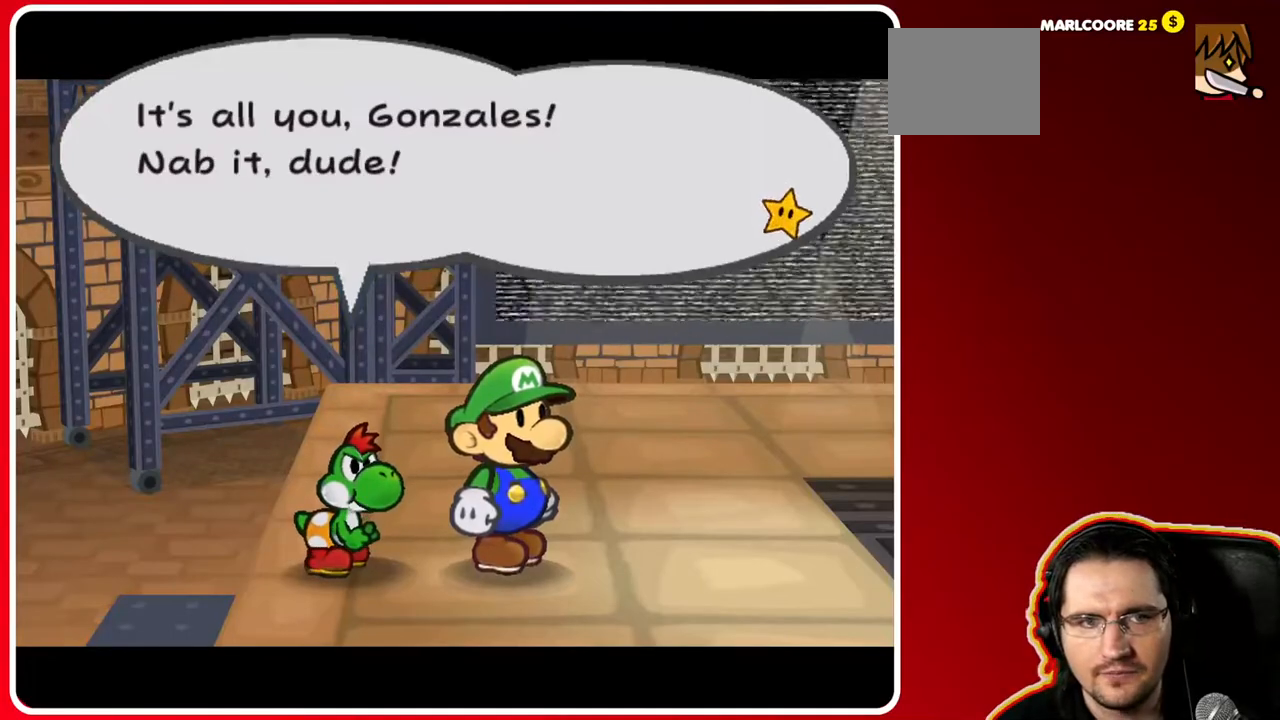
{"buttons": [], "left_stick": "center", "right_stick": "center", "events": []}
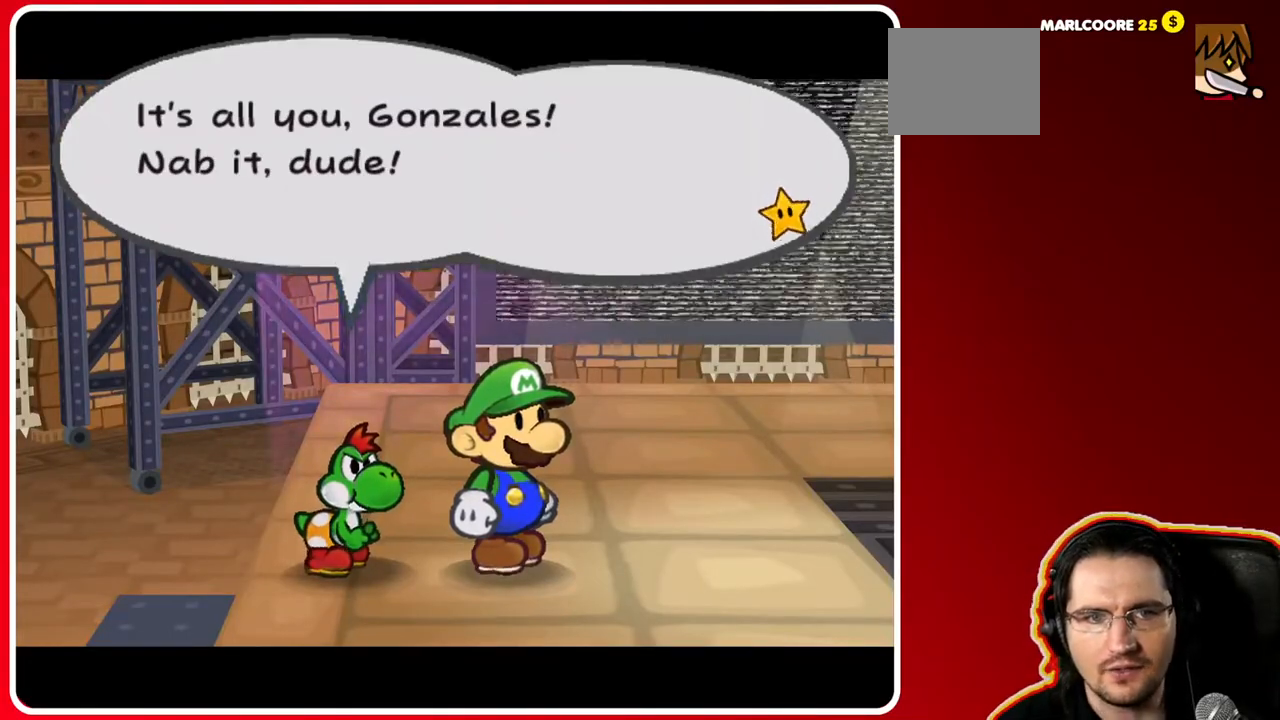
{"buttons": [], "left_stick": "center", "right_stick": "center", "events": []}
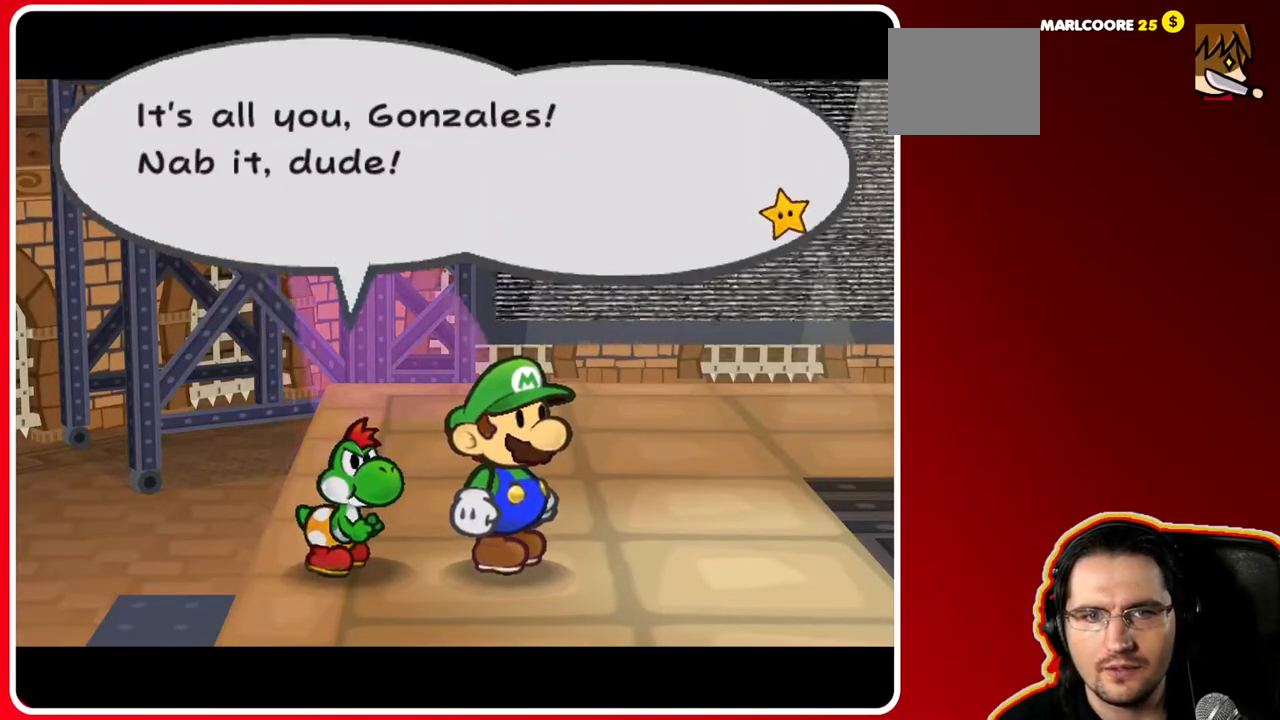
{"buttons": [], "left_stick": "center", "right_stick": "center", "events": []}
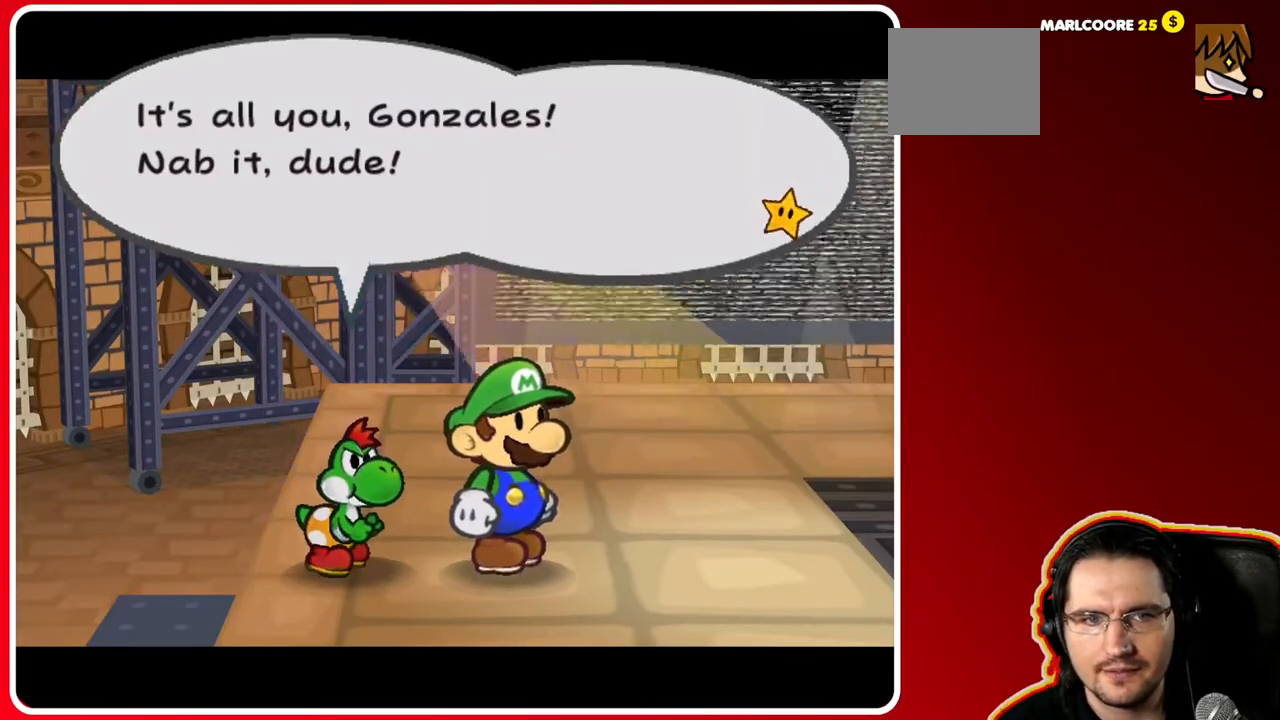
{"buttons": [], "left_stick": "center", "right_stick": "center", "events": []}
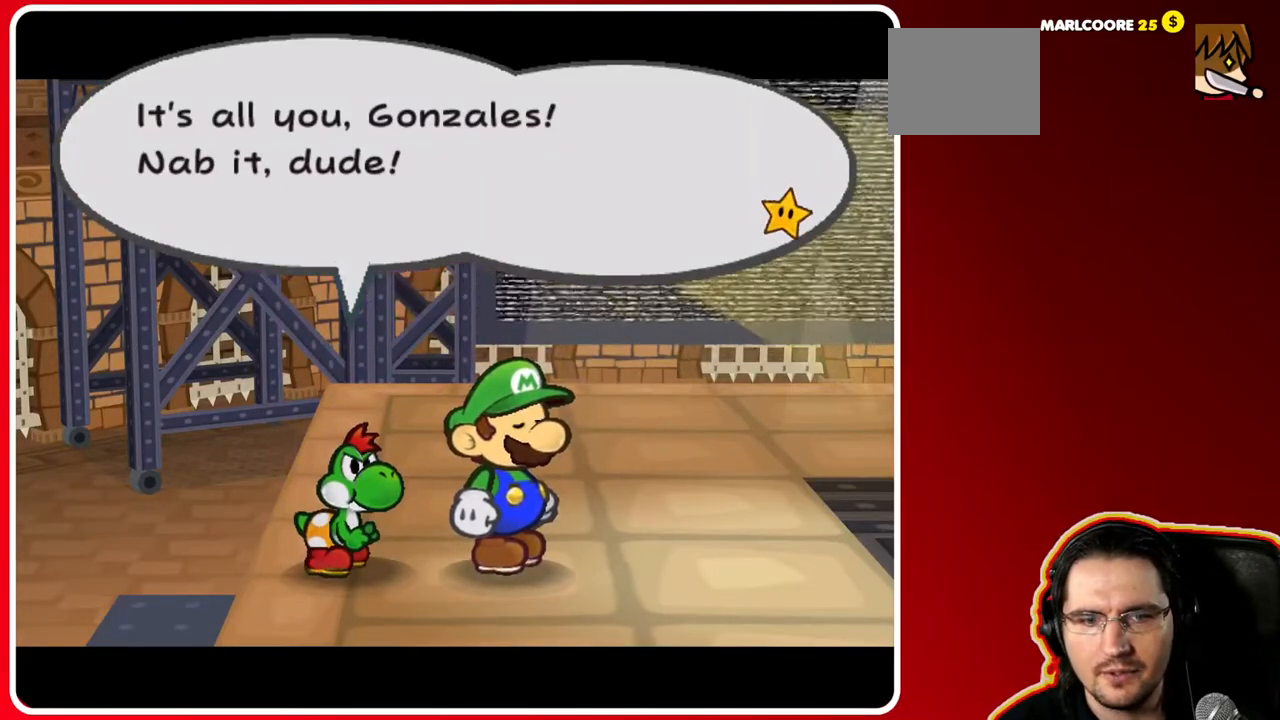
{"buttons": ["A"], "left_stick": "center", "right_stick": "center", "events": [[283, "A", "down"]]}
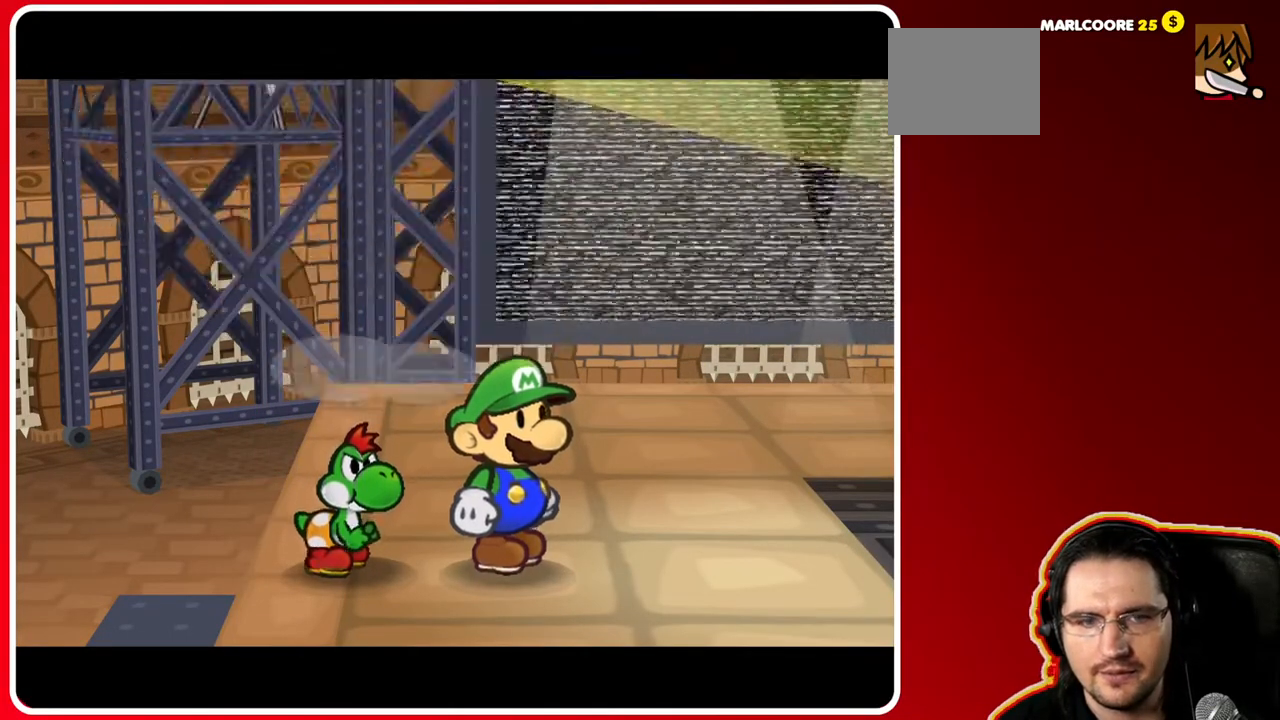
{"buttons": [], "left_stick": "down-right", "right_stick": "center", "events": [[33, "A", "up"], [167, "left_stick", "down-right"]]}